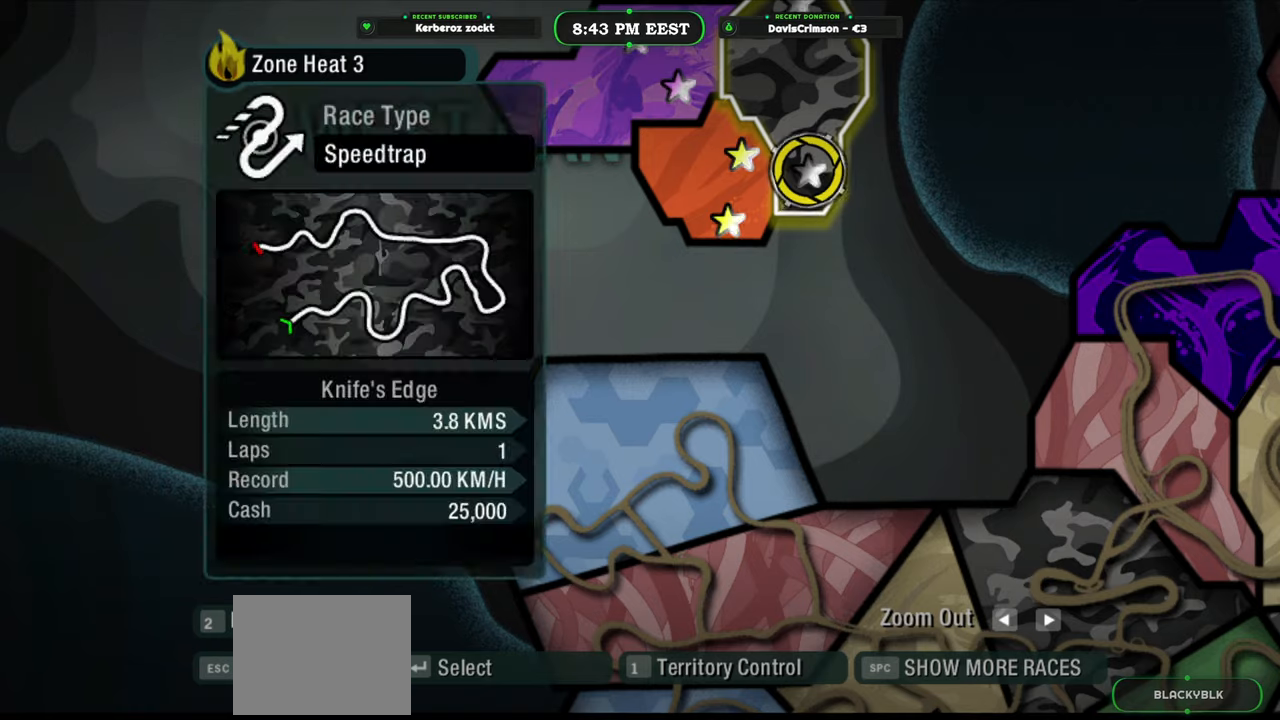
Gameplay with a controller (Xbox layout); each line is a JSON object with the inputs held at the frame after it. "events" lists button and stick changes between this image and that frame as [ms after this image, input, new state], when the widget could be followed in between. Not read: right_stick.
{"buttons": [], "left_stick": "down", "events": [[133, "left_stick", "up-left"], [267, "left_stick", "center"], [467, "left_stick", "down"]]}
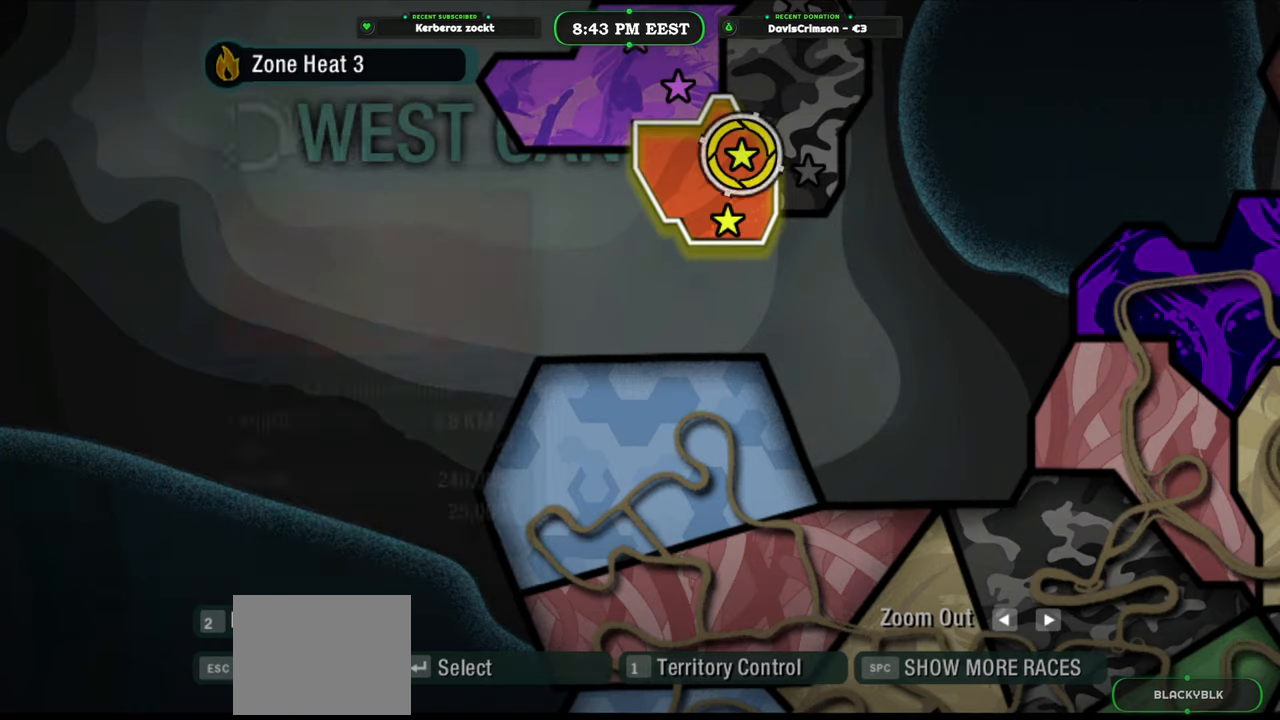
{"buttons": [], "left_stick": "center", "events": [[67, "left_stick", "center"]]}
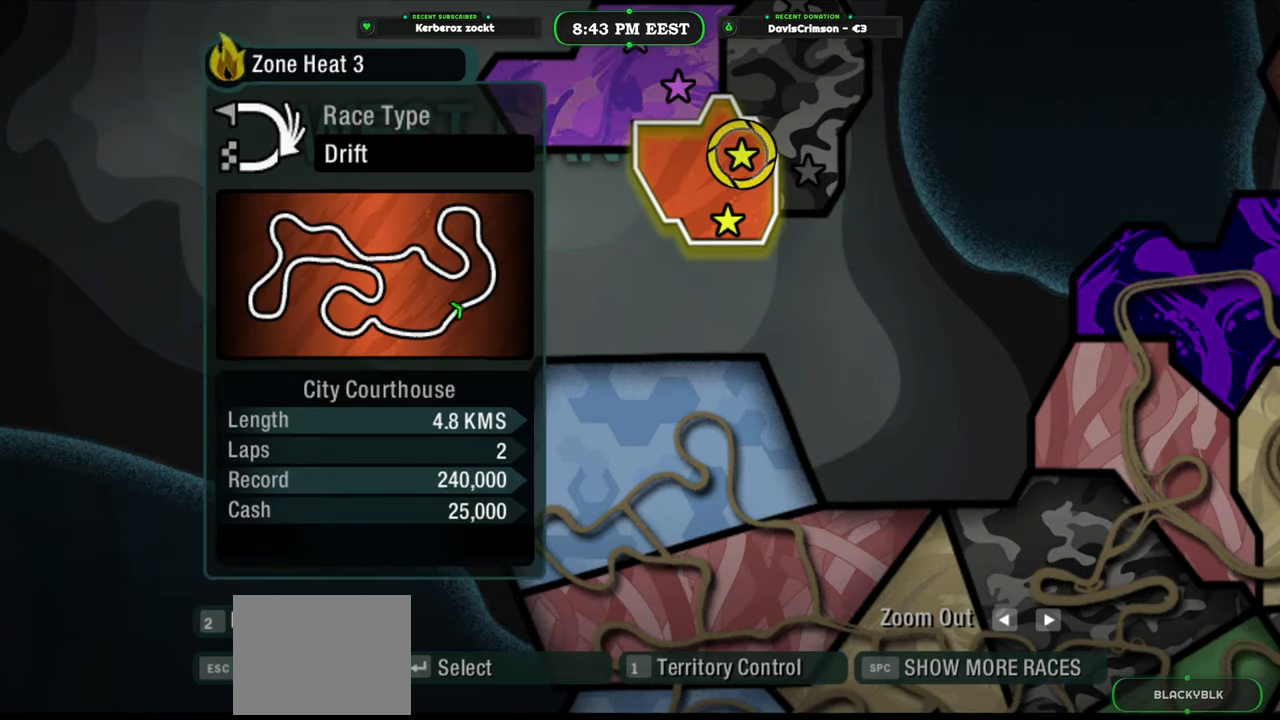
{"buttons": [], "left_stick": "up", "events": [[167, "left_stick", "down"], [350, "left_stick", "center"], [450, "left_stick", "up"]]}
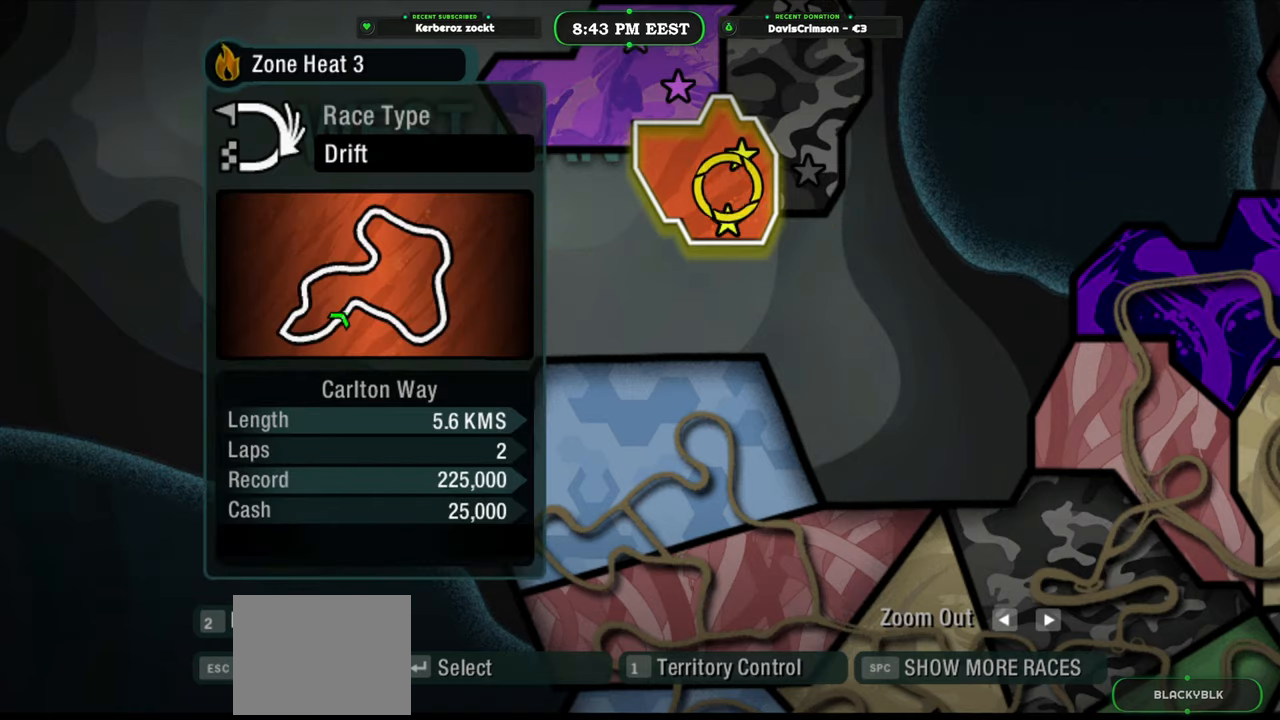
{"buttons": [], "left_stick": "center", "events": [[67, "left_stick", "up-left"], [483, "left_stick", "center"]]}
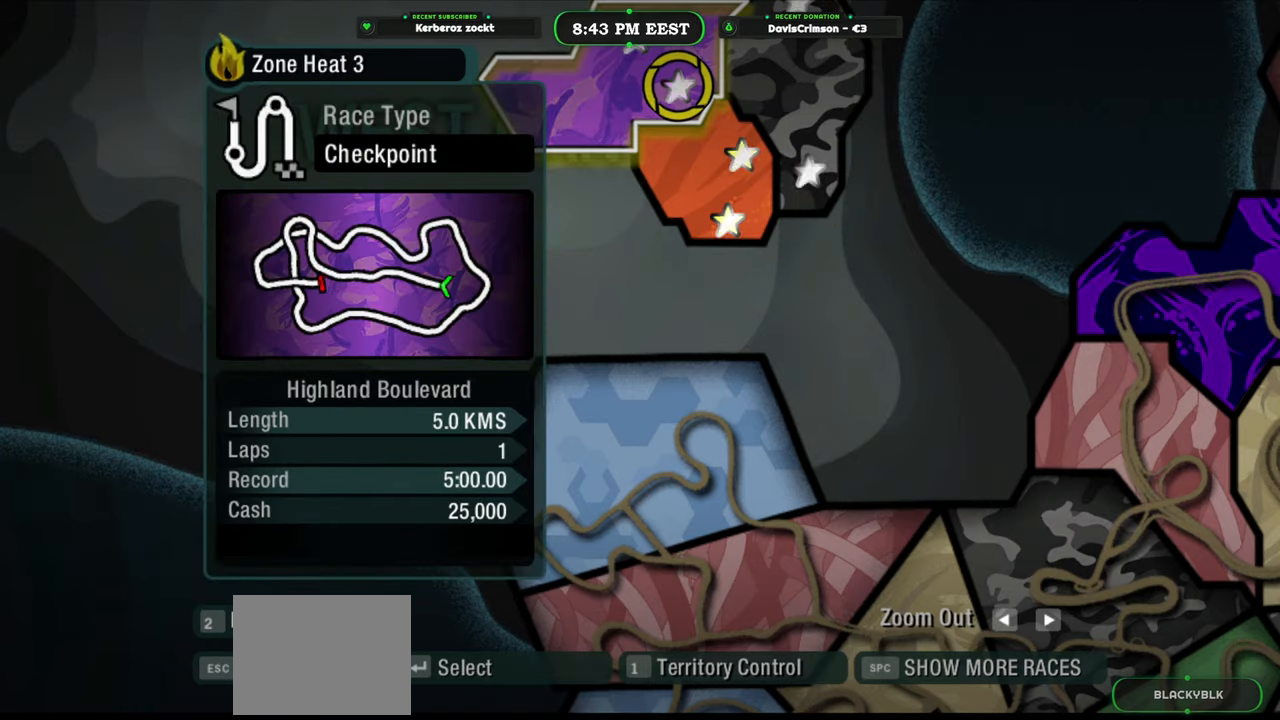
{"buttons": [], "left_stick": "up-left", "events": [[450, "left_stick", "up-left"]]}
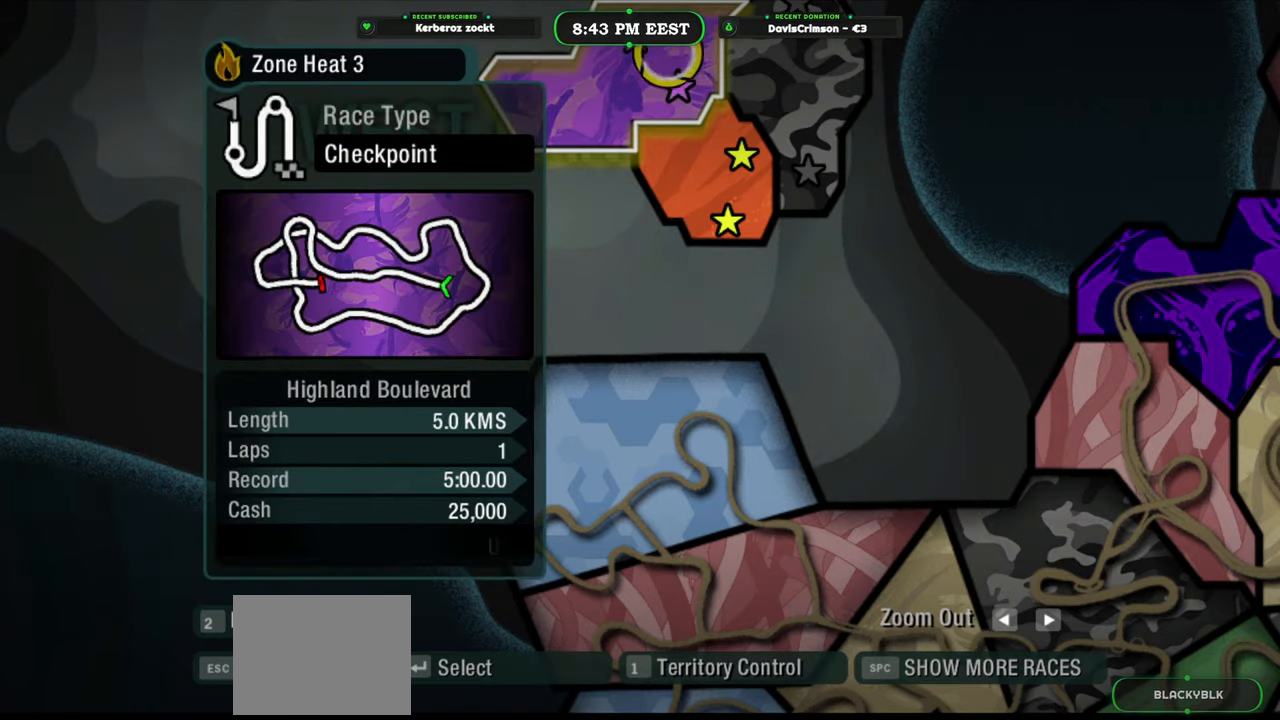
{"buttons": [], "left_stick": "center", "events": [[183, "left_stick", "center"]]}
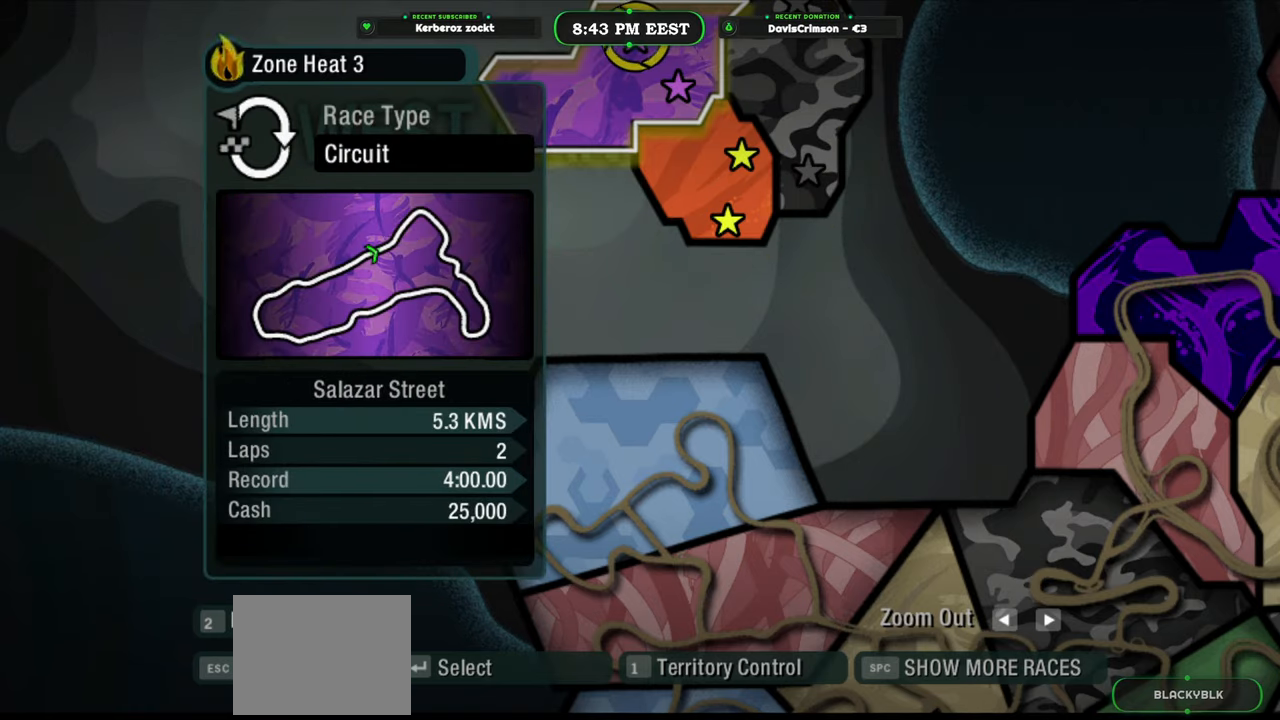
{"buttons": [], "left_stick": "center", "events": []}
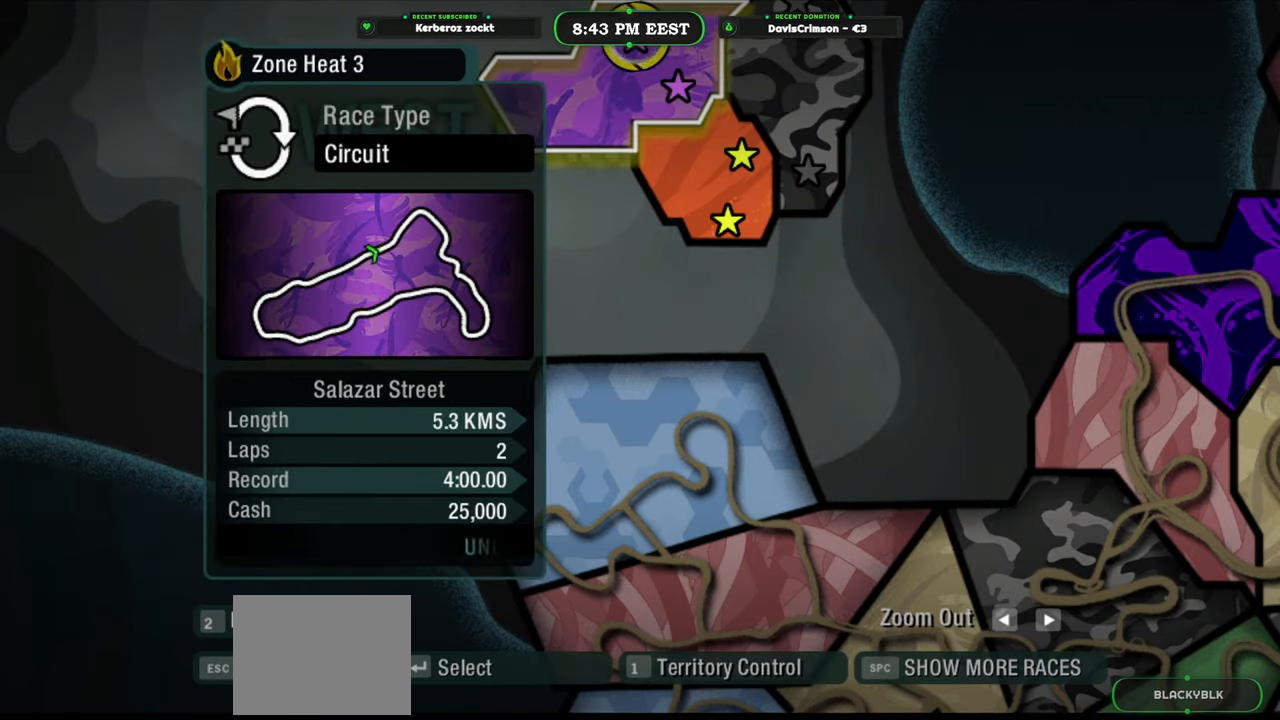
{"buttons": [], "left_stick": "center", "events": []}
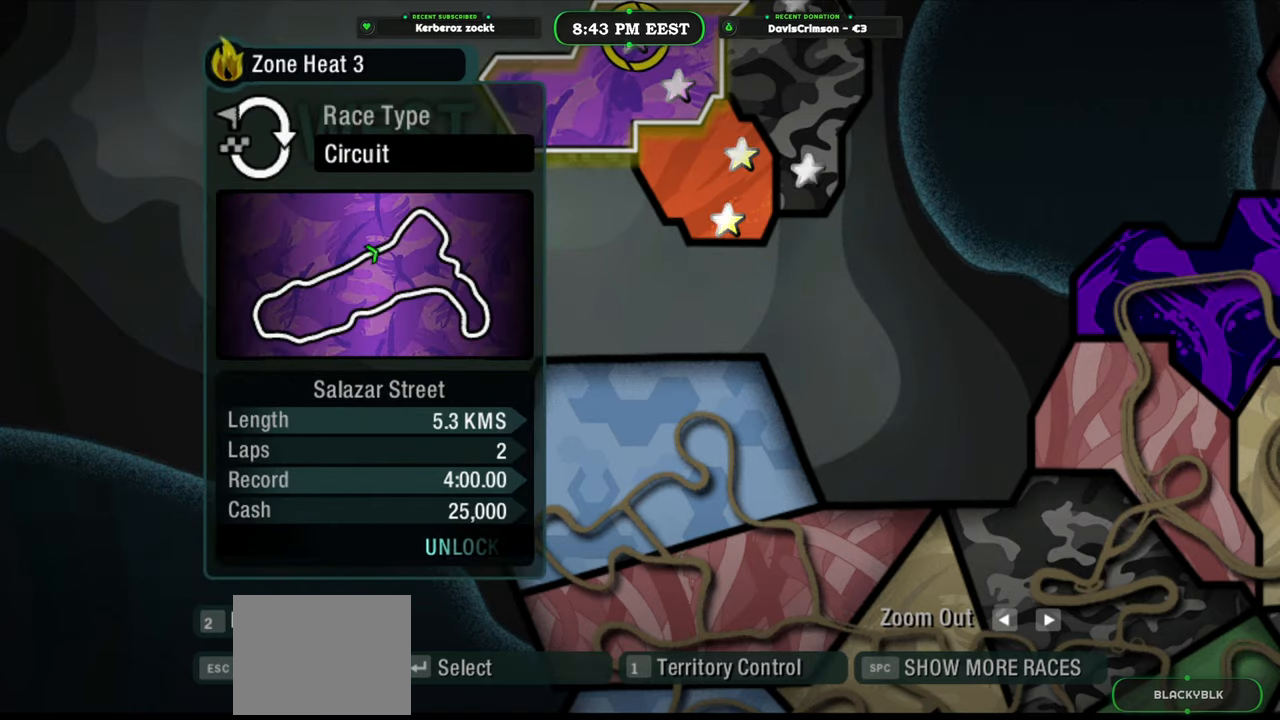
{"buttons": [], "left_stick": "center", "events": []}
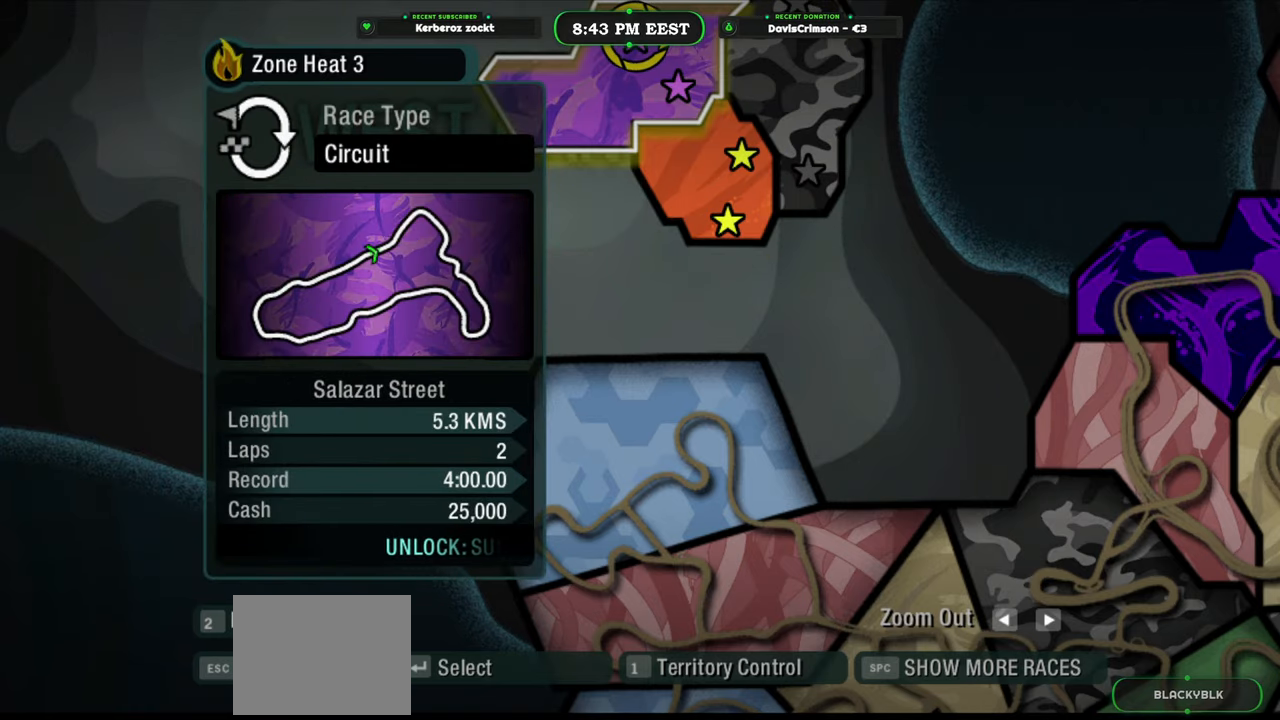
{"buttons": [], "left_stick": "center", "events": []}
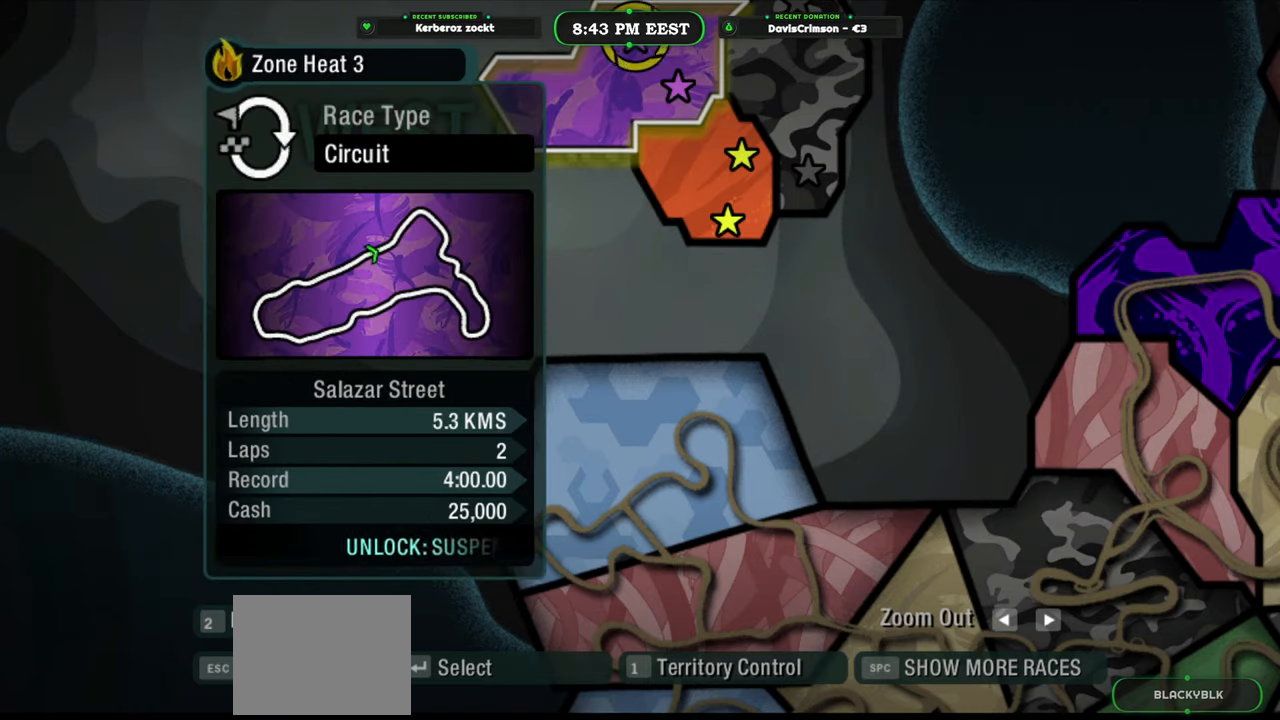
{"buttons": [], "left_stick": "center", "events": []}
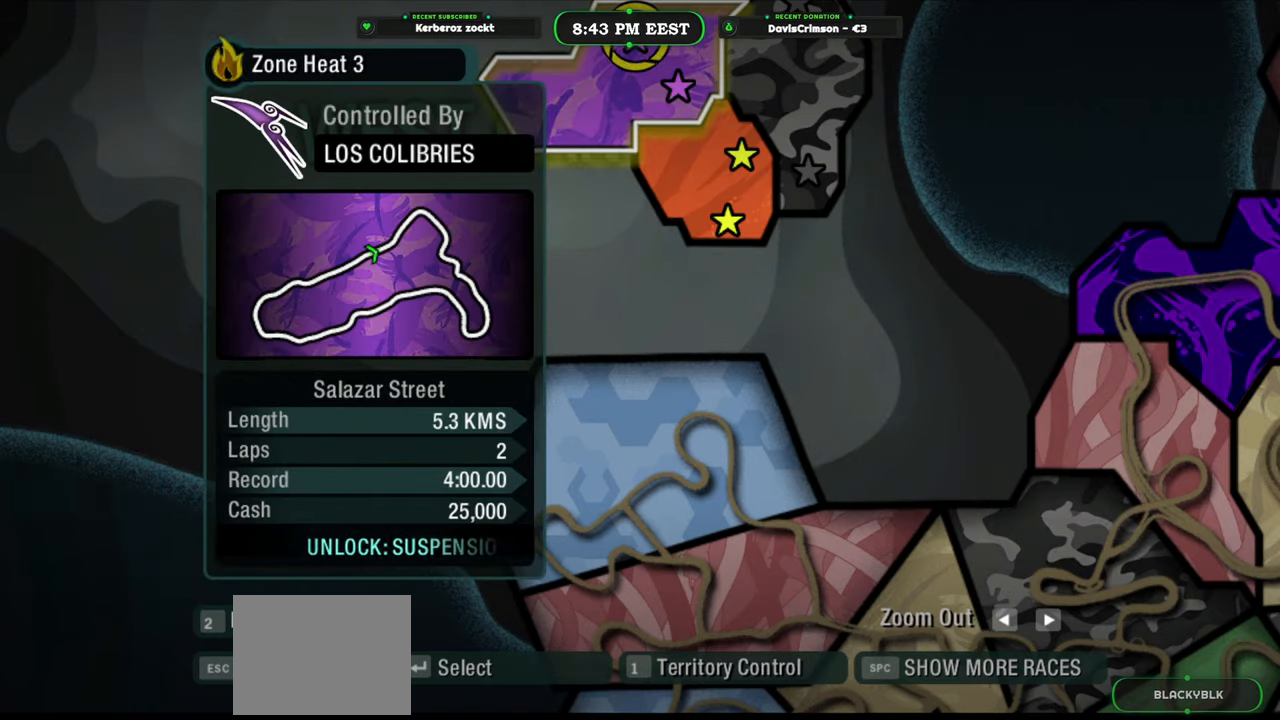
{"buttons": [], "left_stick": "center", "events": []}
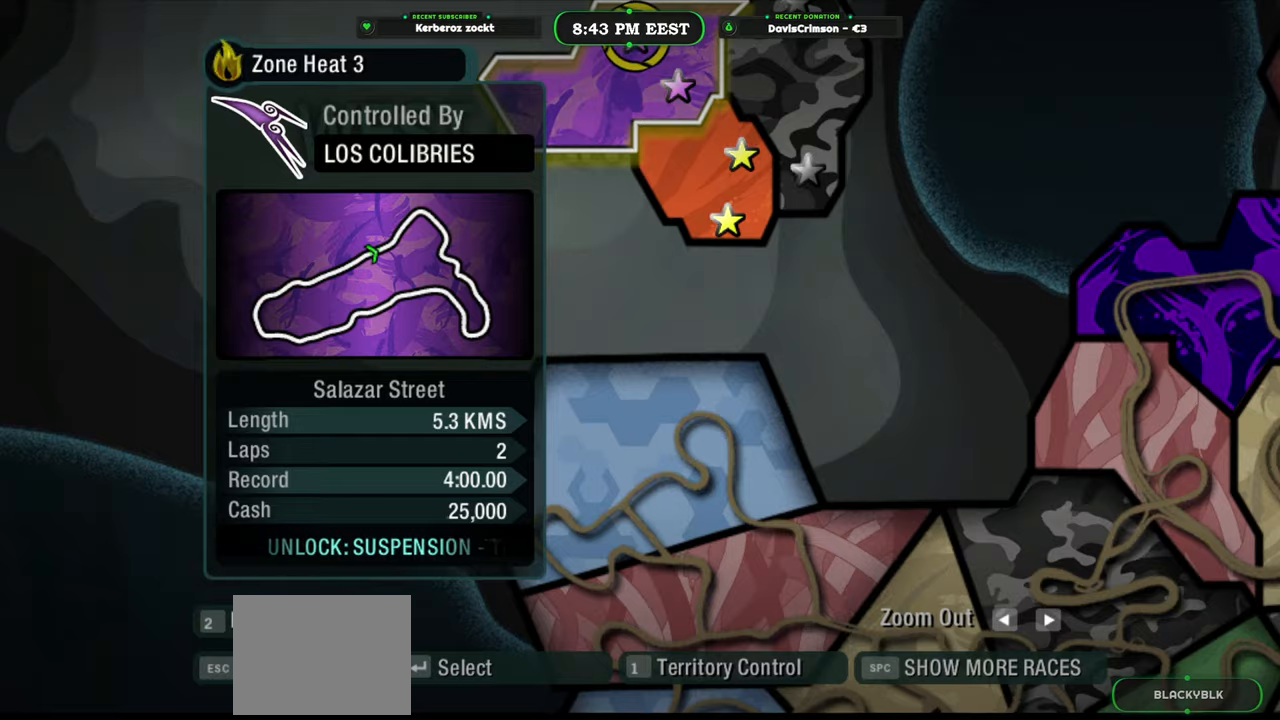
{"buttons": ["B"], "left_stick": "center", "events": [[483, "B", "down"]]}
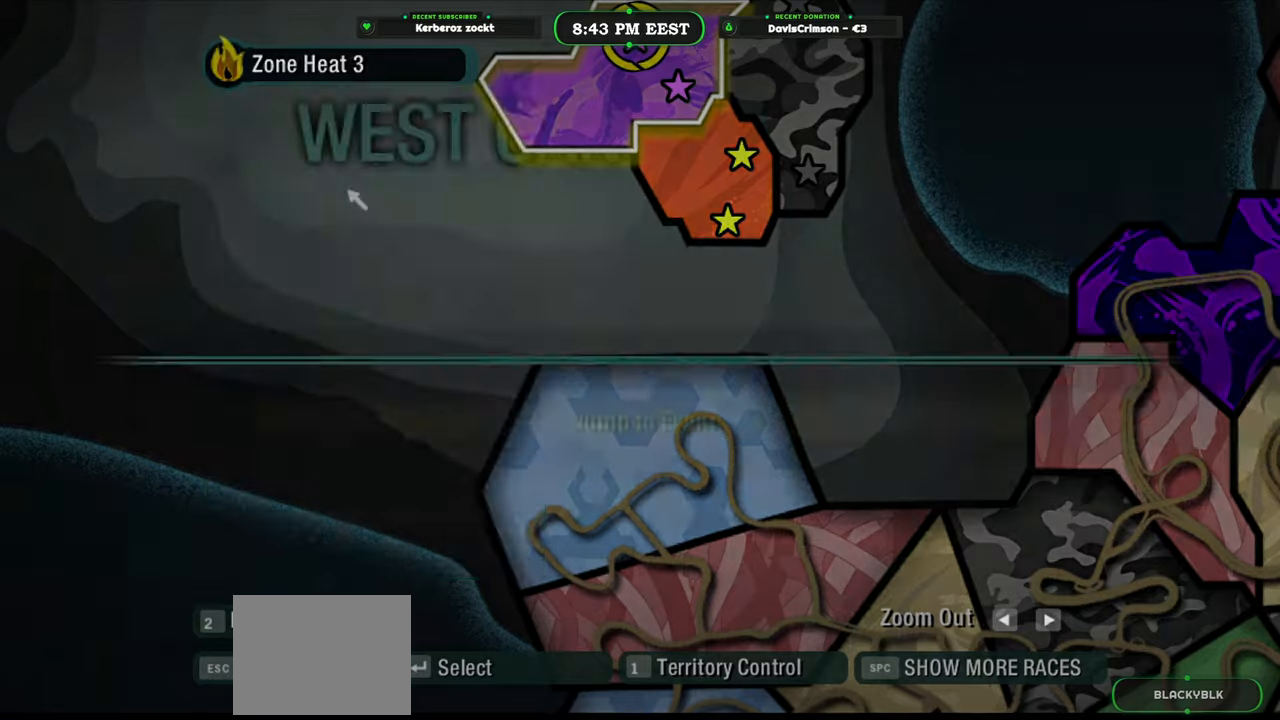
{"buttons": [], "left_stick": "center", "events": [[83, "B", "up"]]}
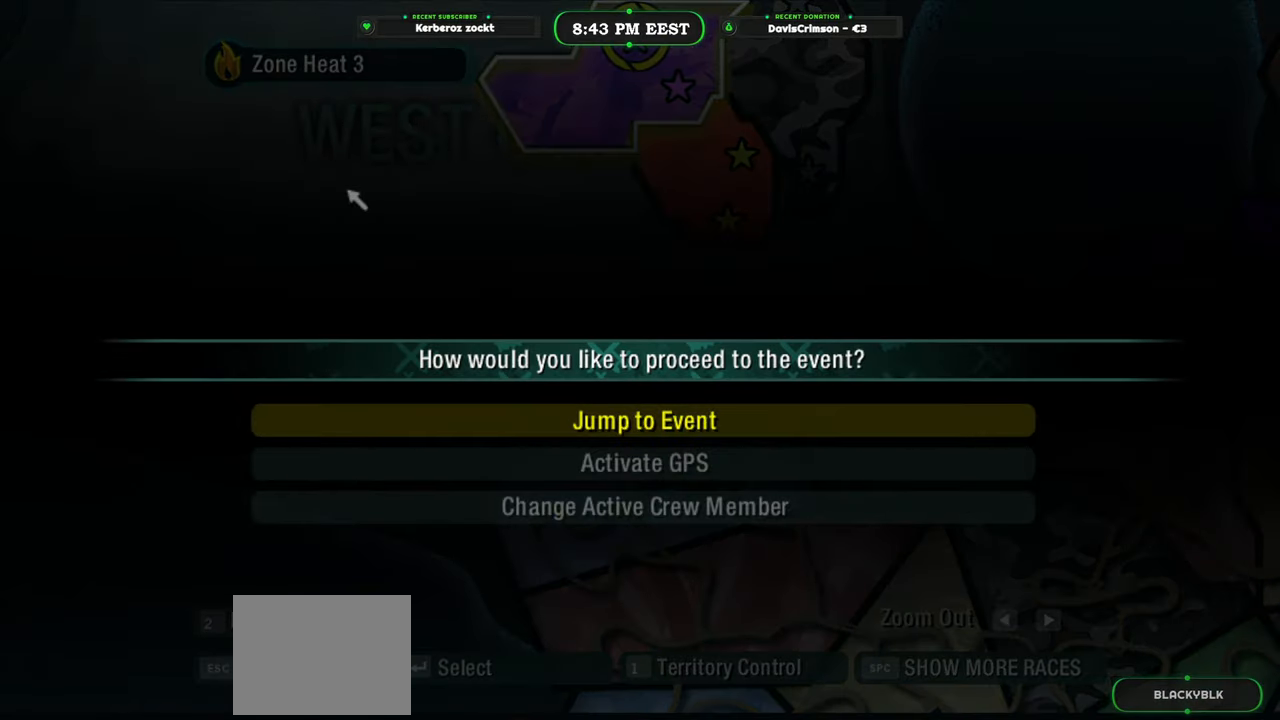
{"buttons": [], "left_stick": "center", "events": [[333, "DPAD_DOWN", "down"], [417, "DPAD_DOWN", "up"]]}
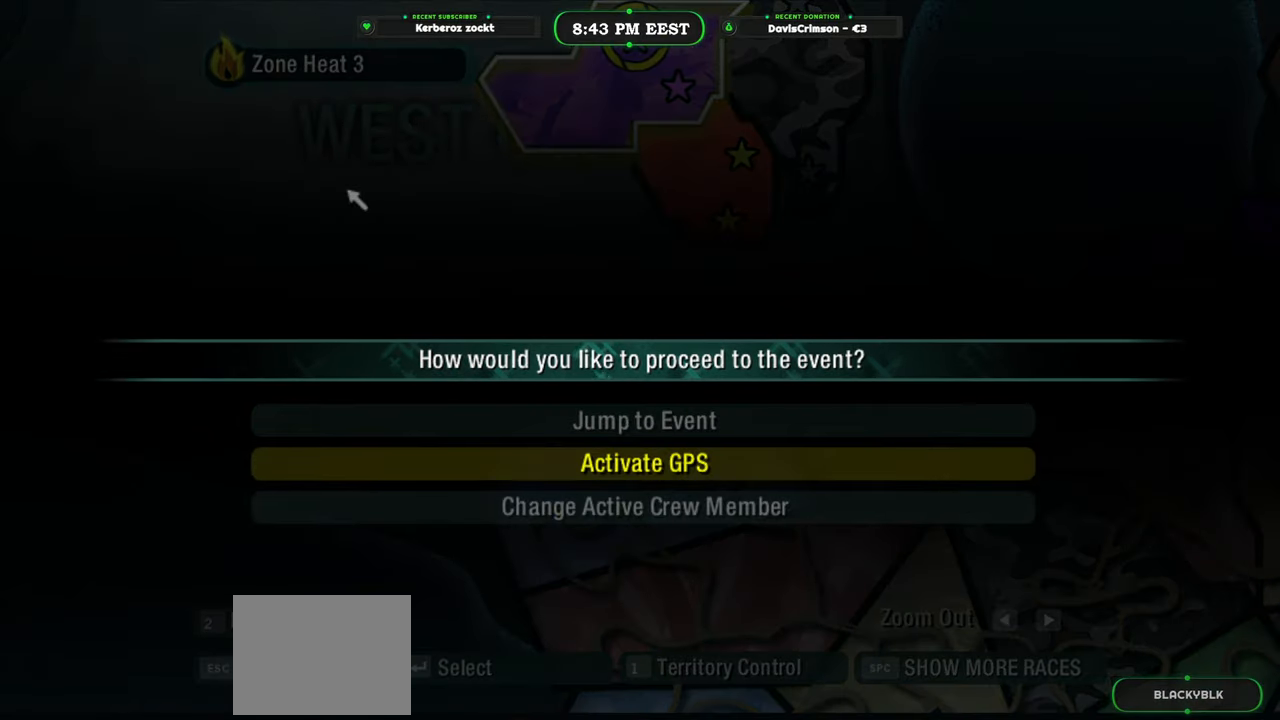
{"buttons": [], "left_stick": "center", "events": [[100, "DPAD_UP", "down"], [150, "DPAD_UP", "up"]]}
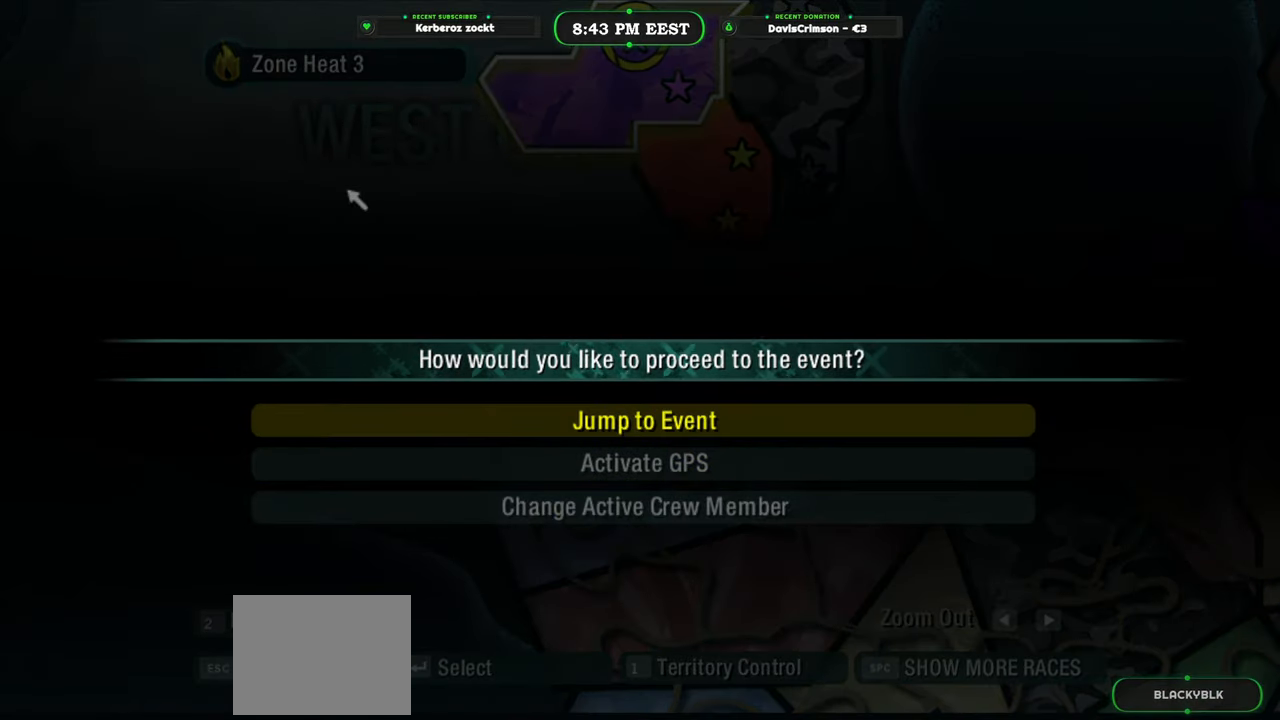
{"buttons": [], "left_stick": "center", "events": []}
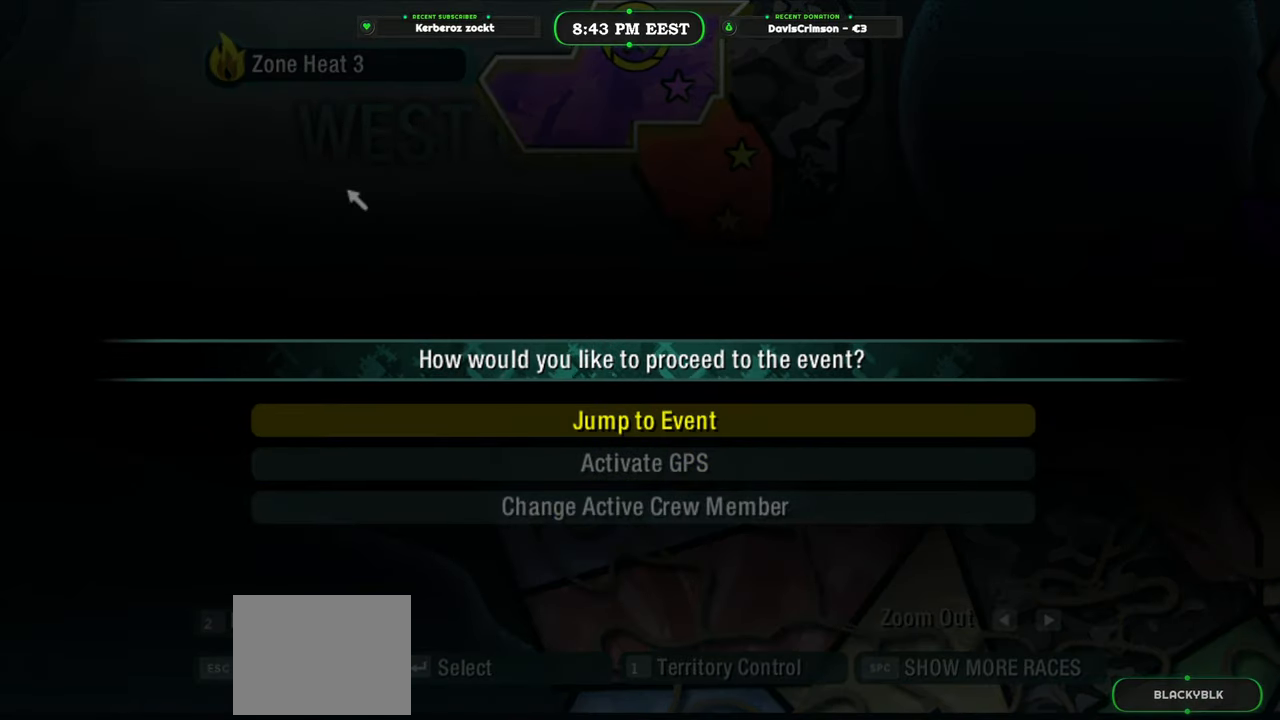
{"buttons": [], "left_stick": "center", "events": []}
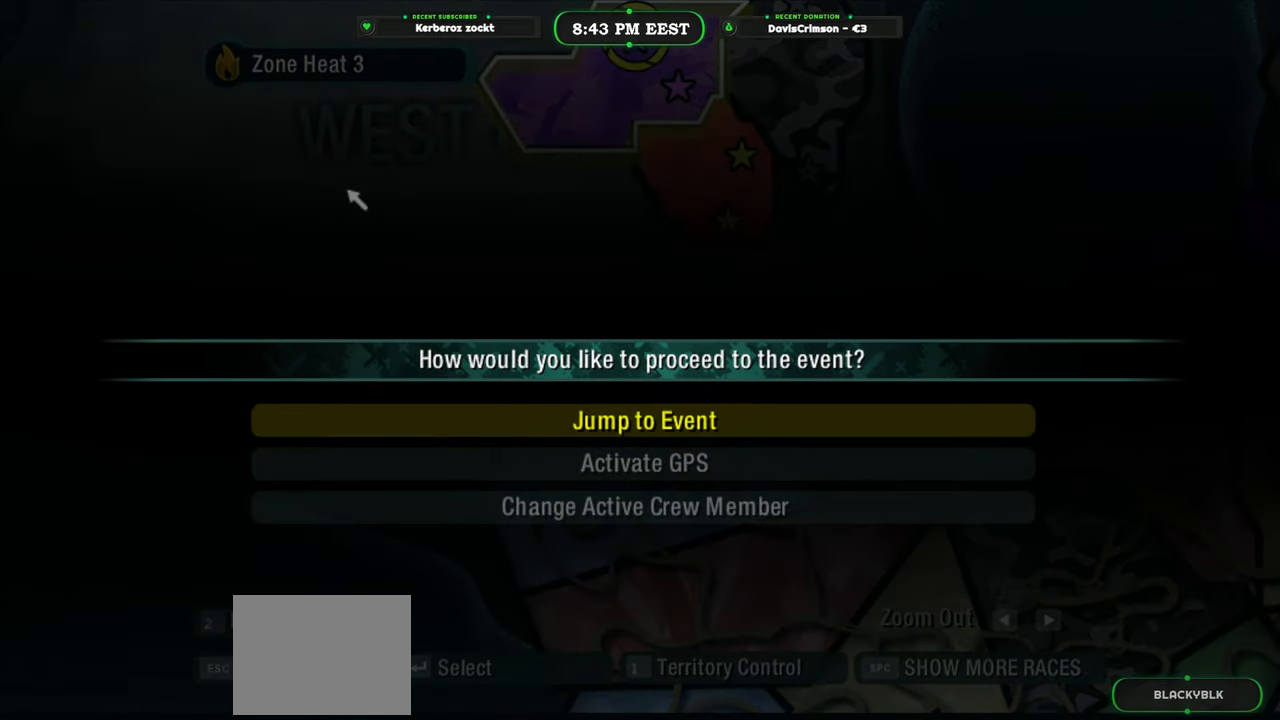
{"buttons": [], "left_stick": "center", "events": []}
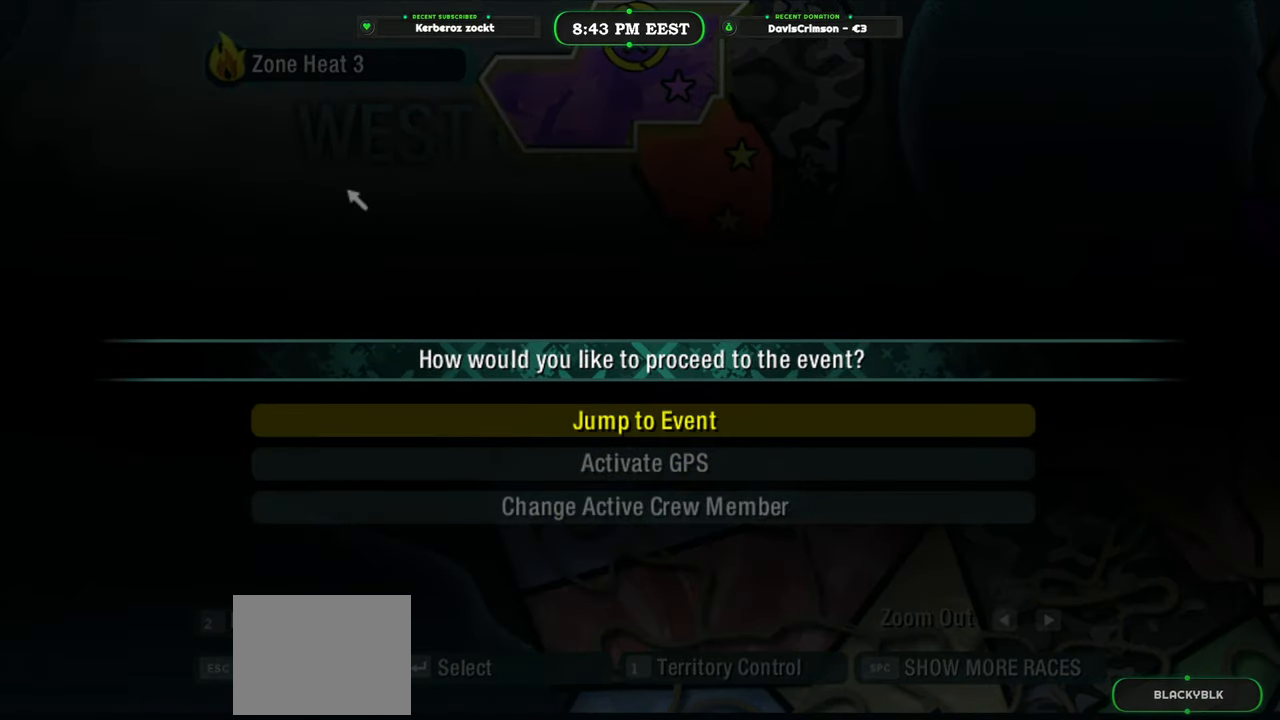
{"buttons": [], "left_stick": "center", "events": [[33, "B", "down"], [100, "B", "up"]]}